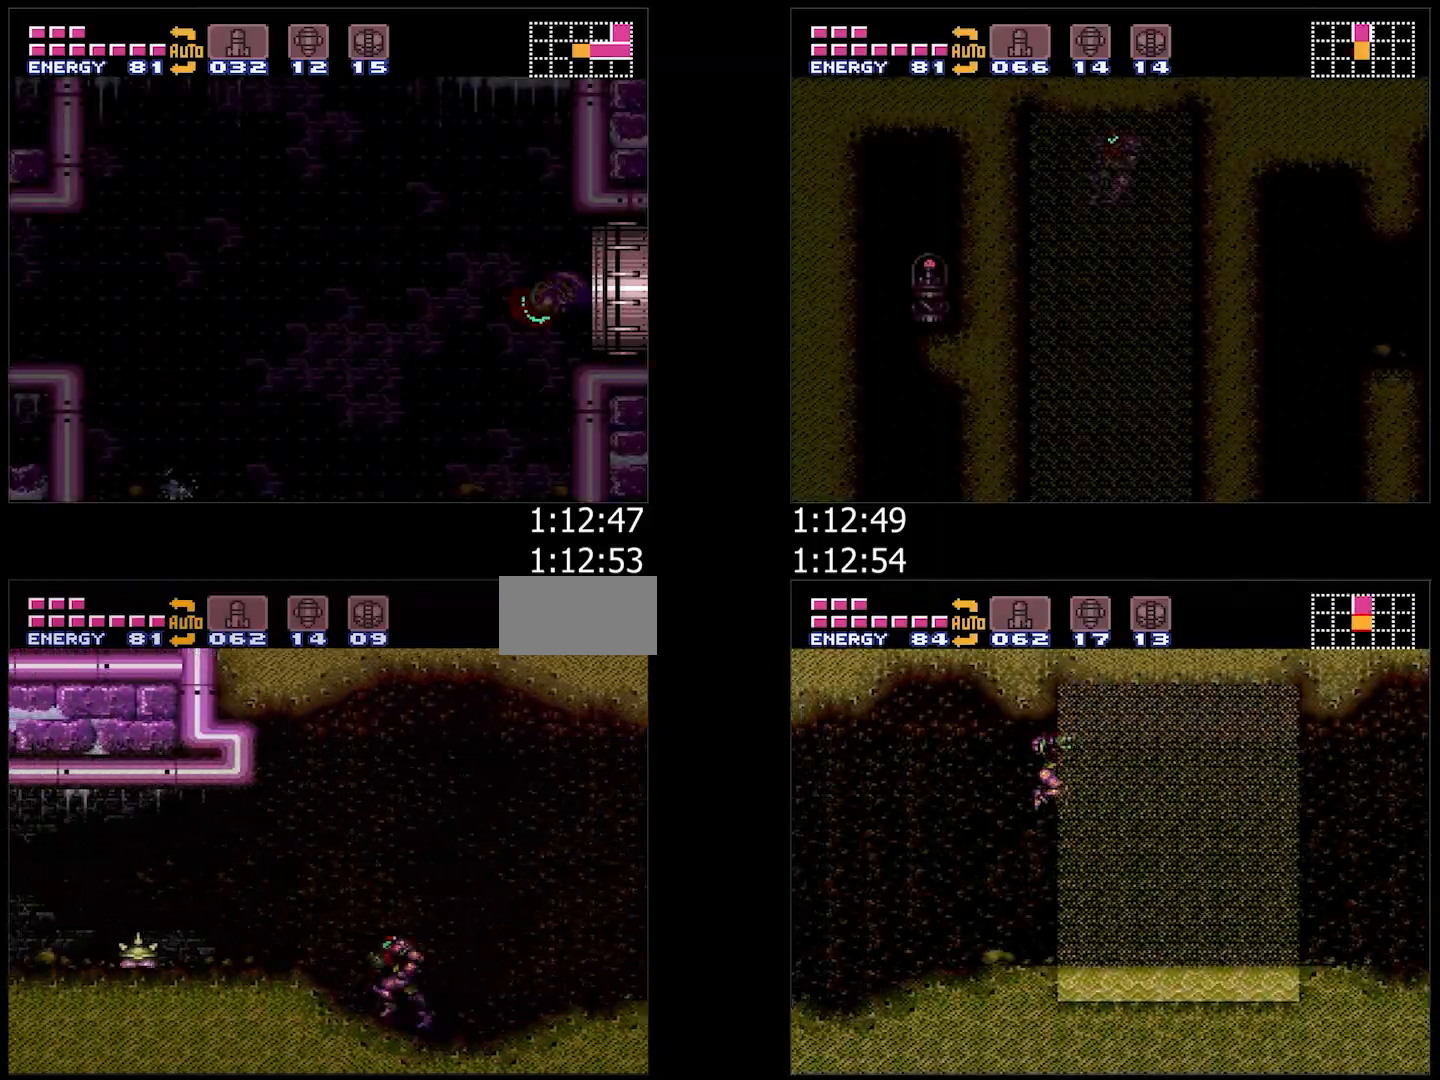
Gameplay with a controller (Nintendo layout); each line is a JSON object with the inputs held at the frame after it. "events" lists button and stick changes between this image and that frame as [ms after this image, input, new state], when the widget could be followed in between. Not read: L3 R3.
{"buttons": ["A", "DPAD_LEFT"], "events": [[283, "Y", "down"], [383, "Y", "up"]]}
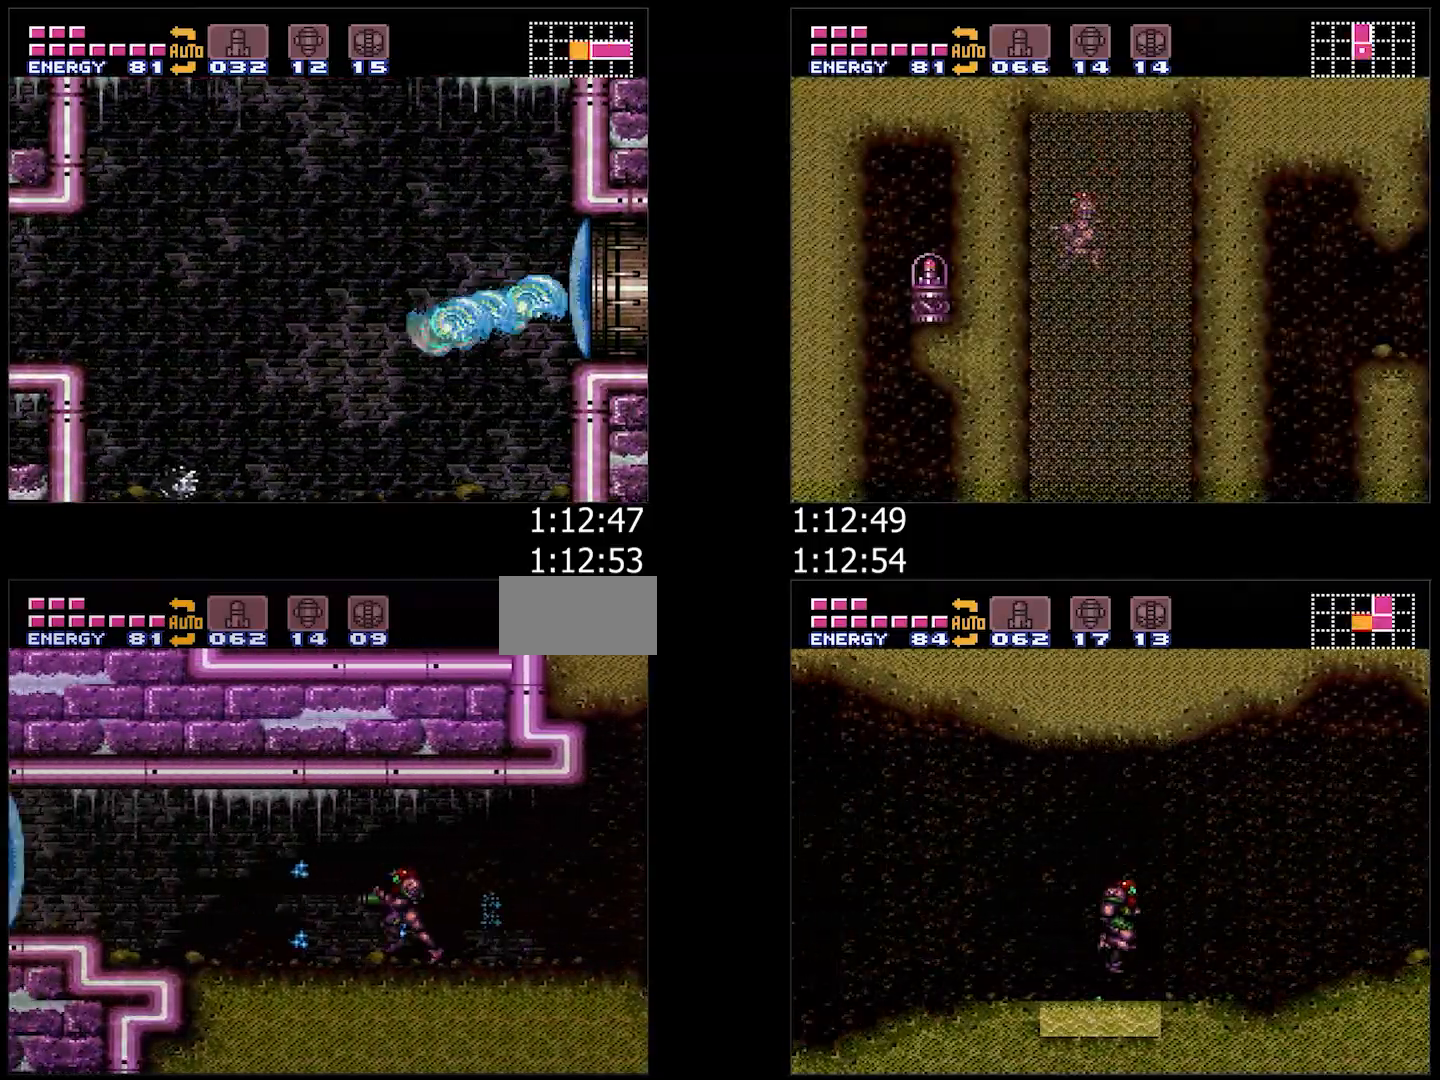
{"buttons": ["A", "DPAD_LEFT"], "events": [[250, "B", "down"], [350, "B", "up"]]}
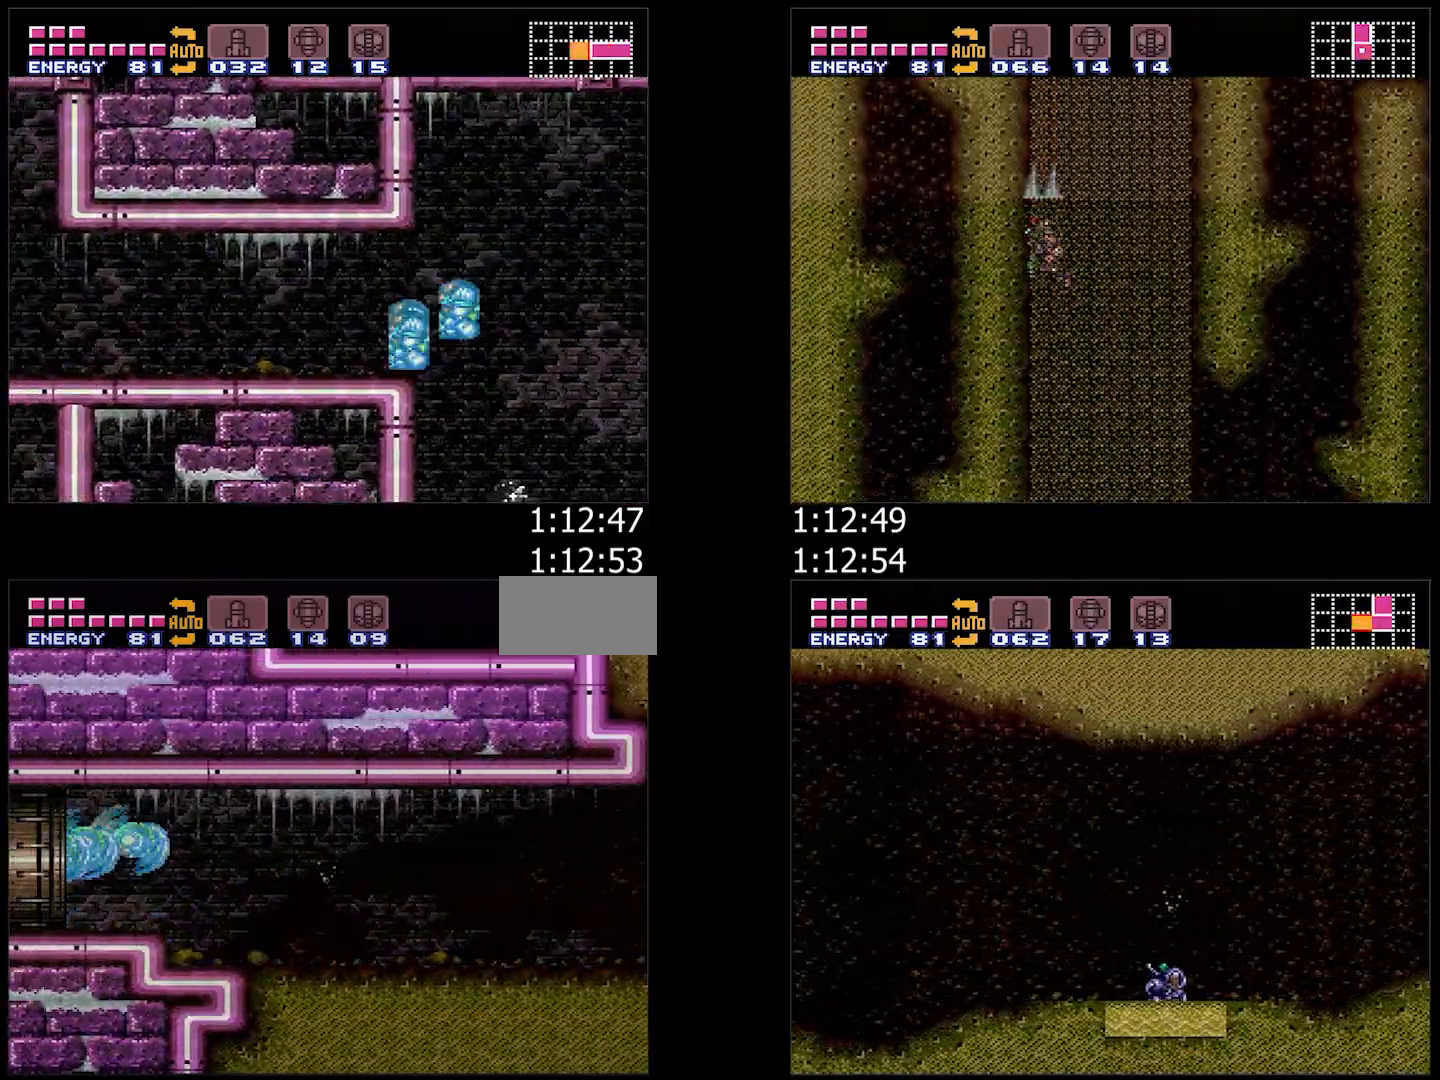
{"buttons": ["A", "DPAD_LEFT"], "events": [[300, "DPAD_LEFT", "up"], [383, "DPAD_LEFT", "down"]]}
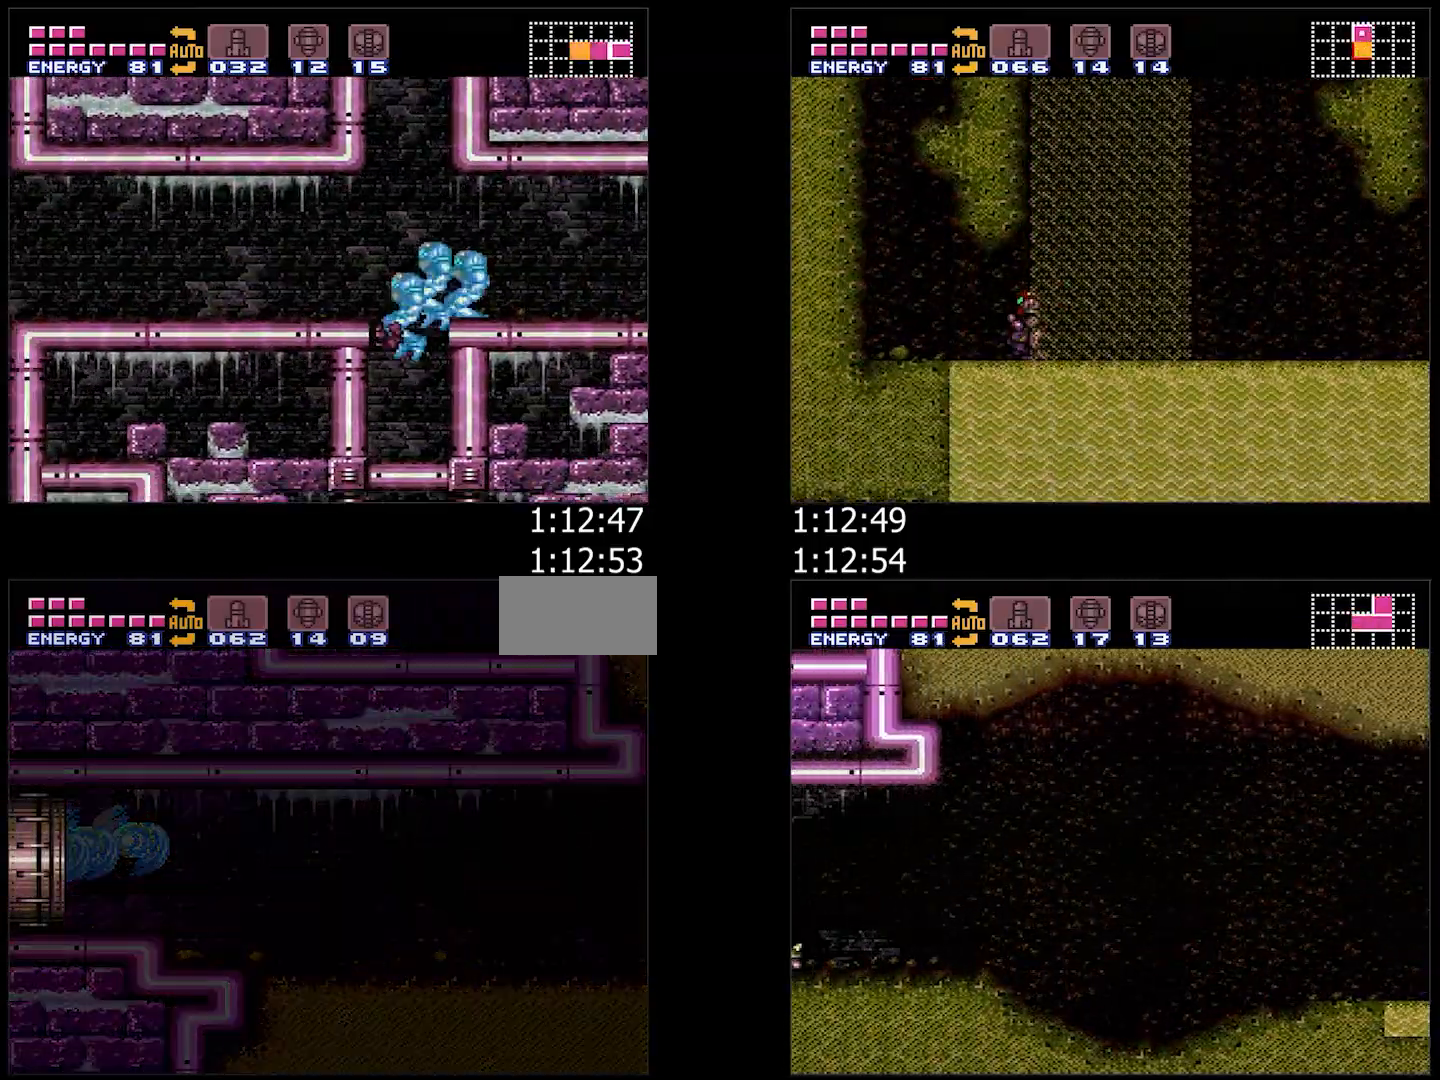
{"buttons": [], "events": [[50, "A", "up"], [250, "DPAD_LEFT", "up"]]}
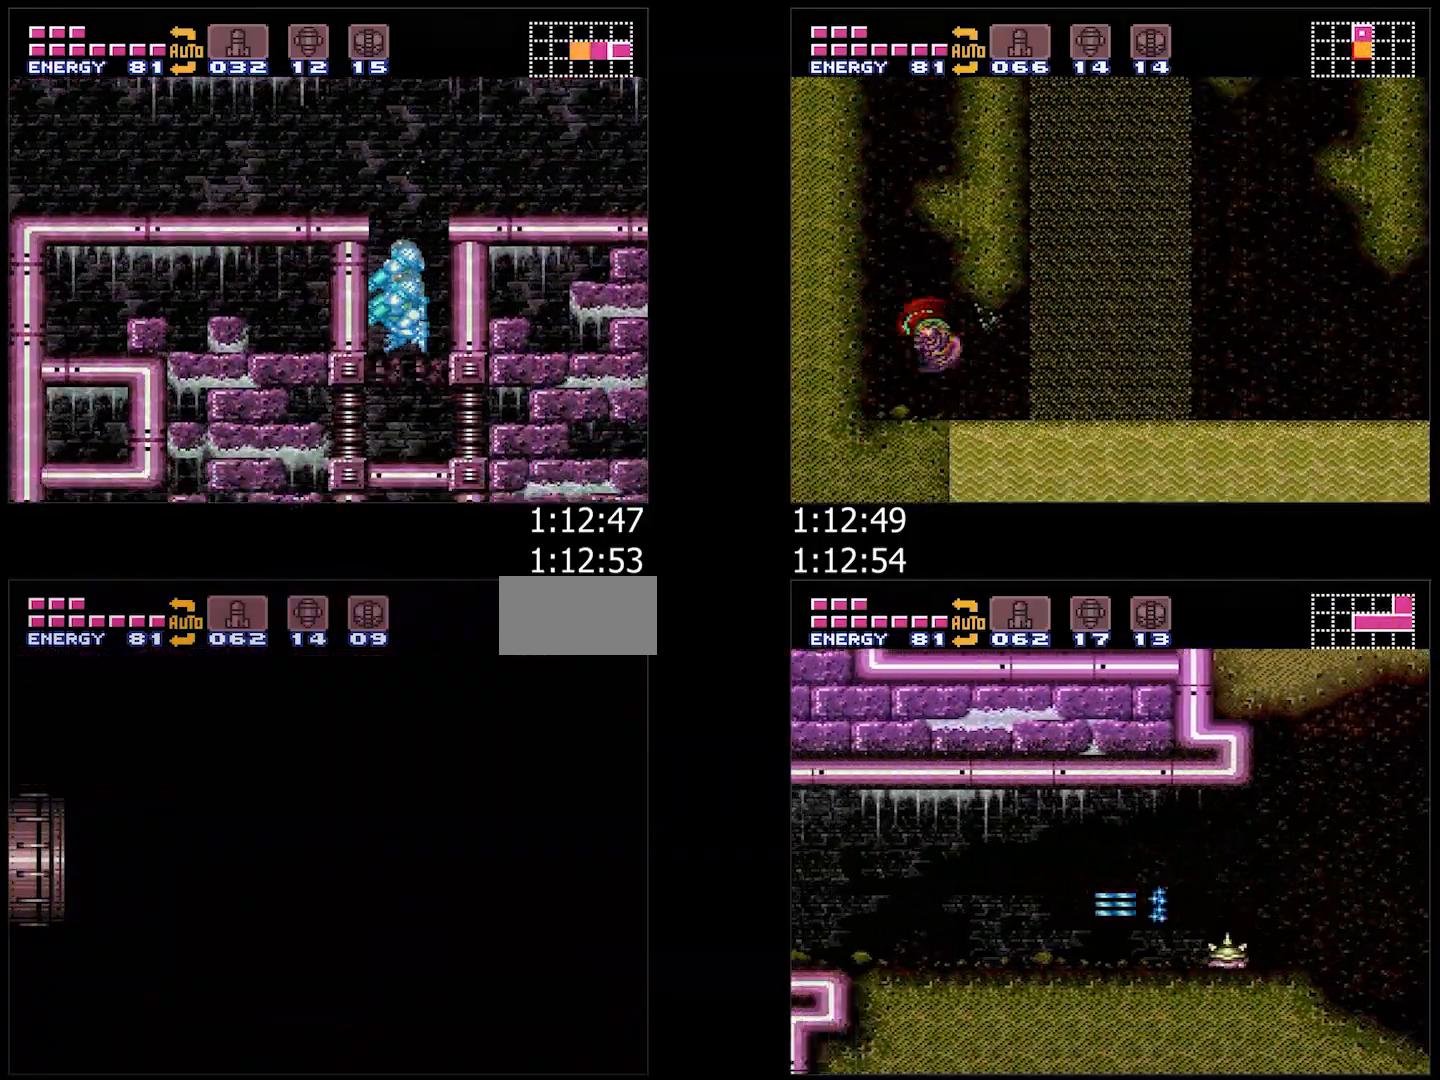
{"buttons": [], "events": [[250, "DPAD_LEFT", "down"], [467, "DPAD_LEFT", "up"]]}
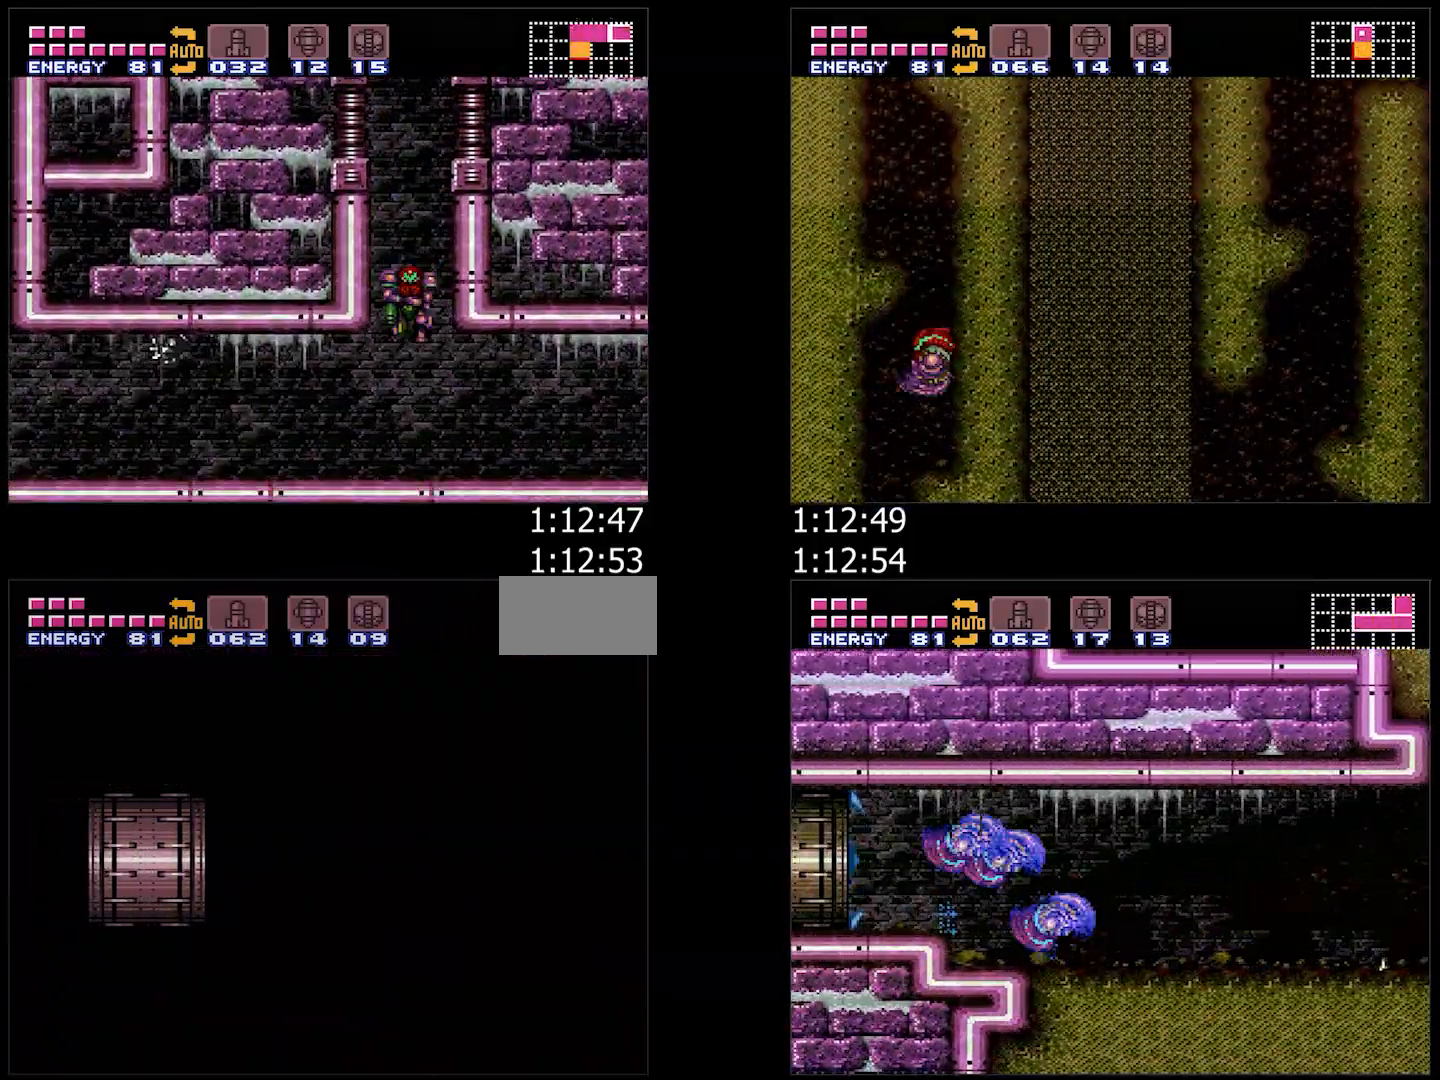
{"buttons": ["DPAD_LEFT"], "events": [[50, "DPAD_LEFT", "down"], [317, "B", "down"], [417, "B", "up"]]}
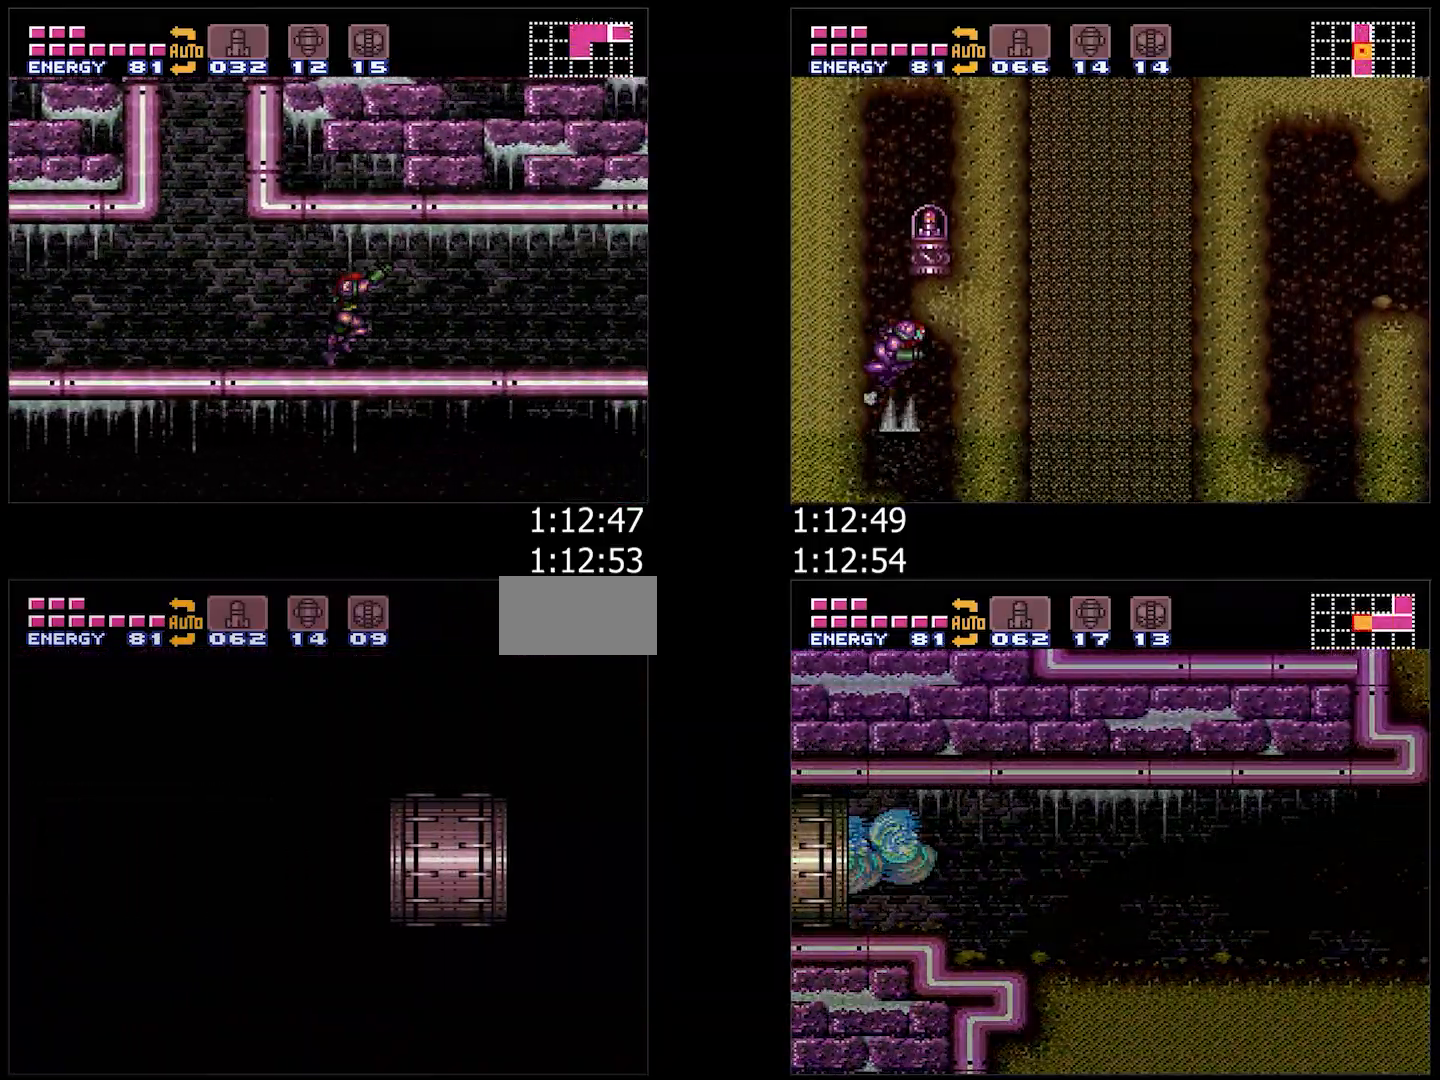
{"buttons": ["DPAD_LEFT"], "events": [[17, "B", "down"], [100, "B", "up"], [167, "B", "down"], [250, "B", "up"], [367, "B", "down"], [450, "B", "up"]]}
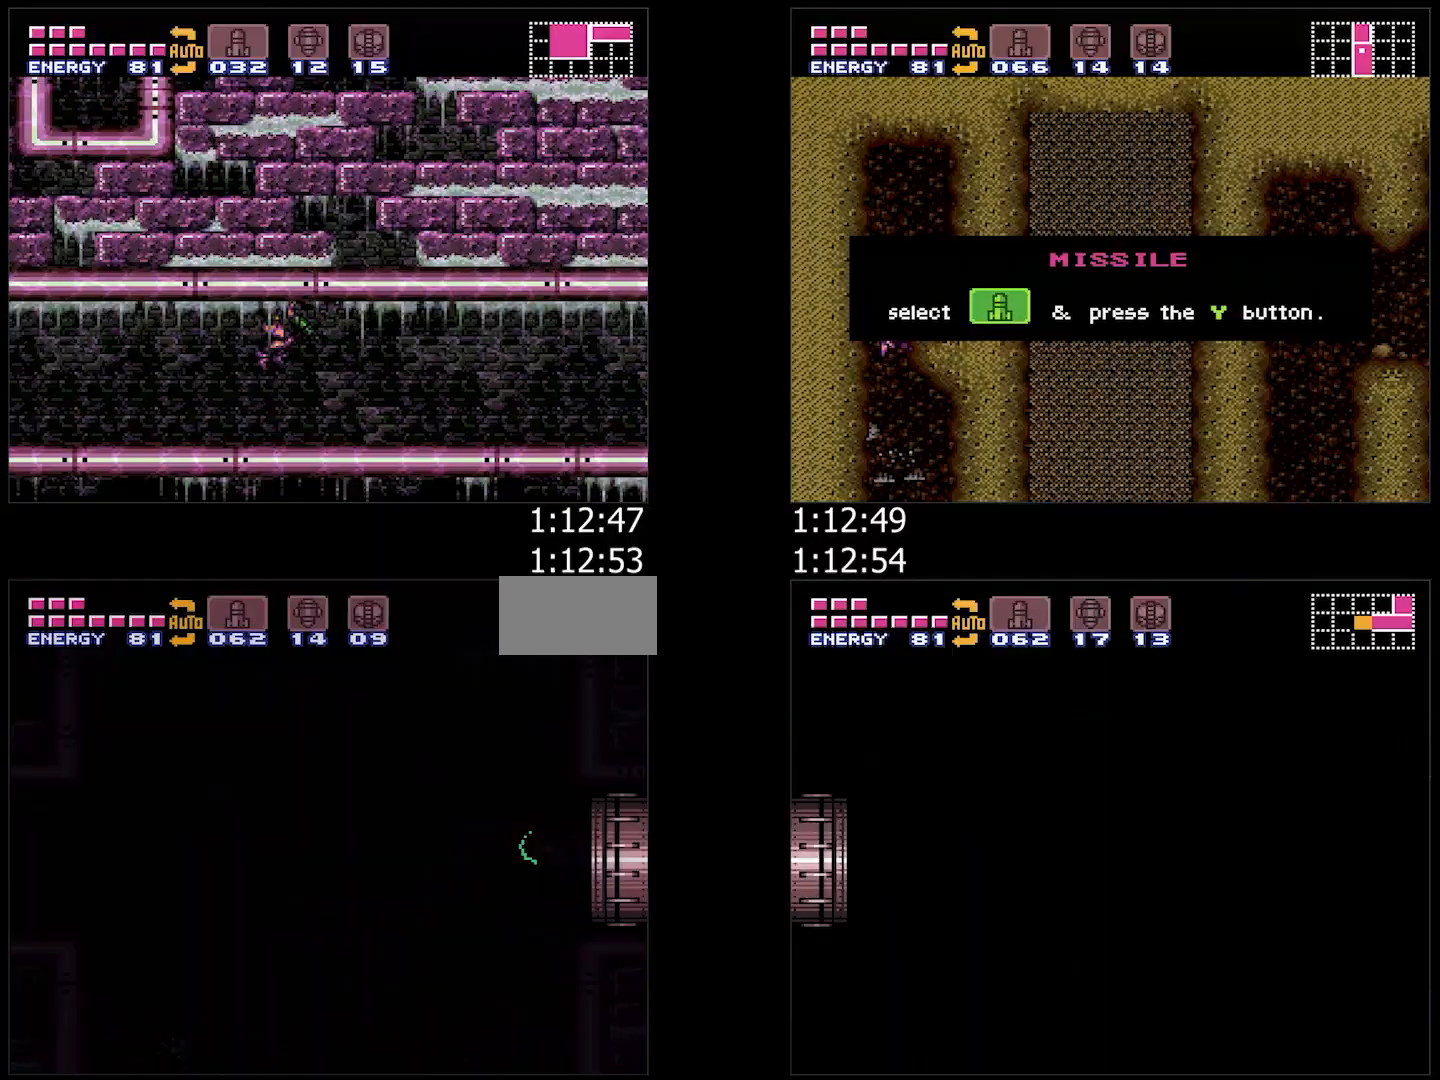
{"buttons": ["DPAD_LEFT"], "events": [[33, "B", "down"], [83, "B", "up"], [167, "B", "down"], [283, "B", "up"]]}
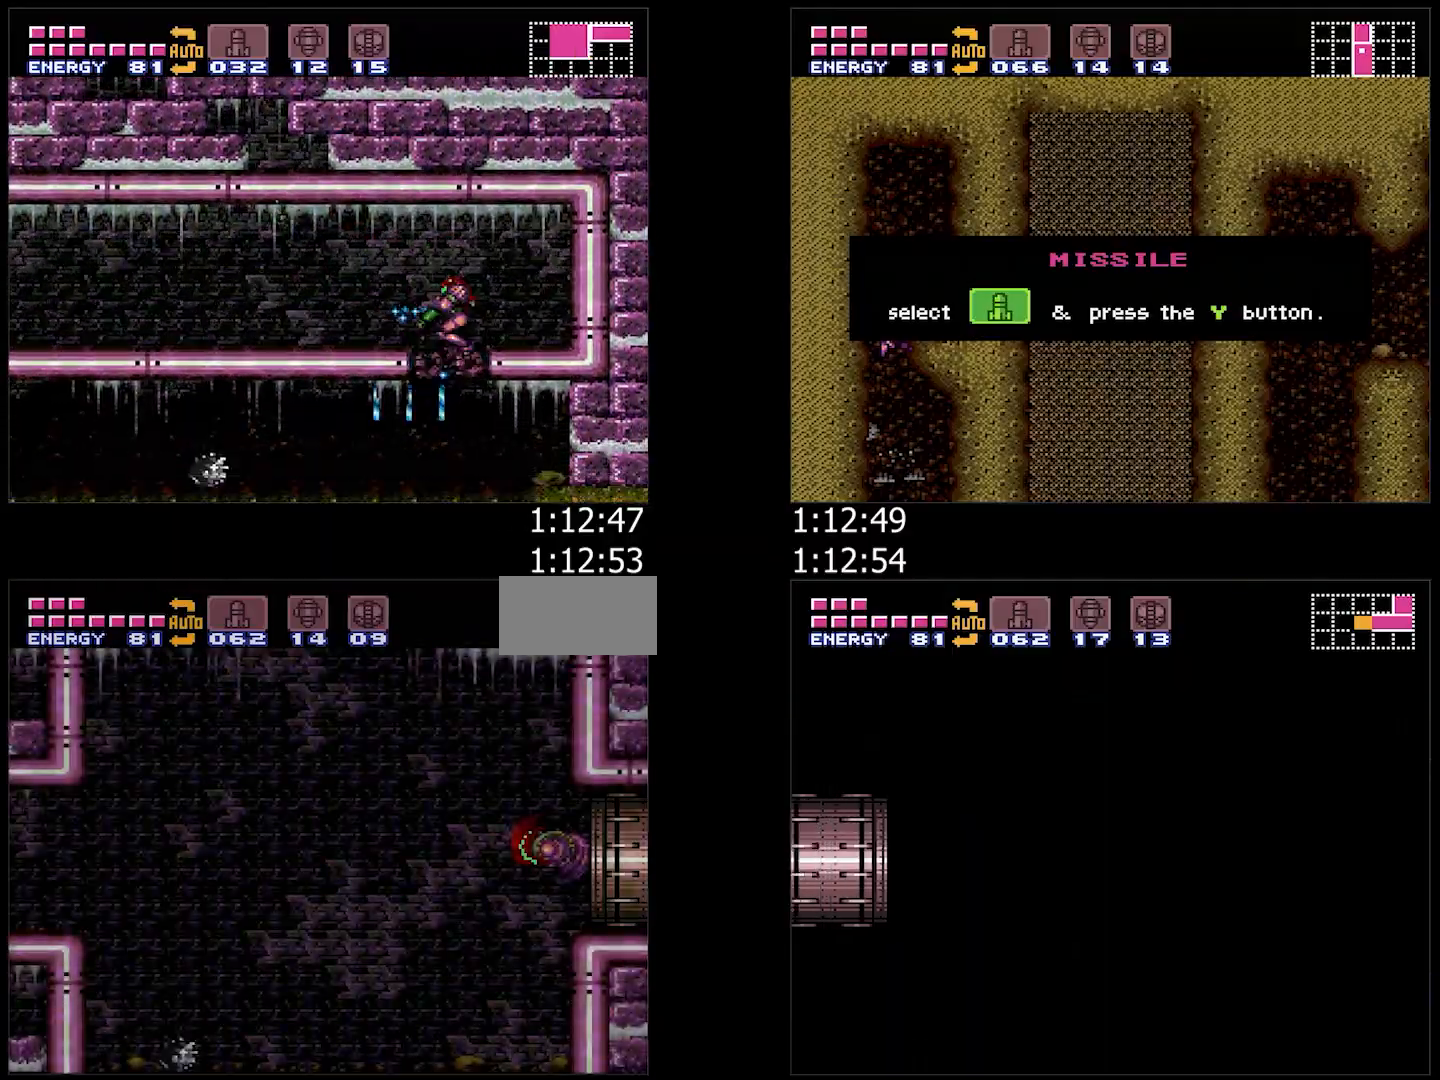
{"buttons": ["B", "DPAD_DOWN"], "events": [[250, "B", "down"], [283, "DPAD_DOWN", "down"], [317, "B", "up"], [333, "DPAD_LEFT", "up"], [367, "B", "down"]]}